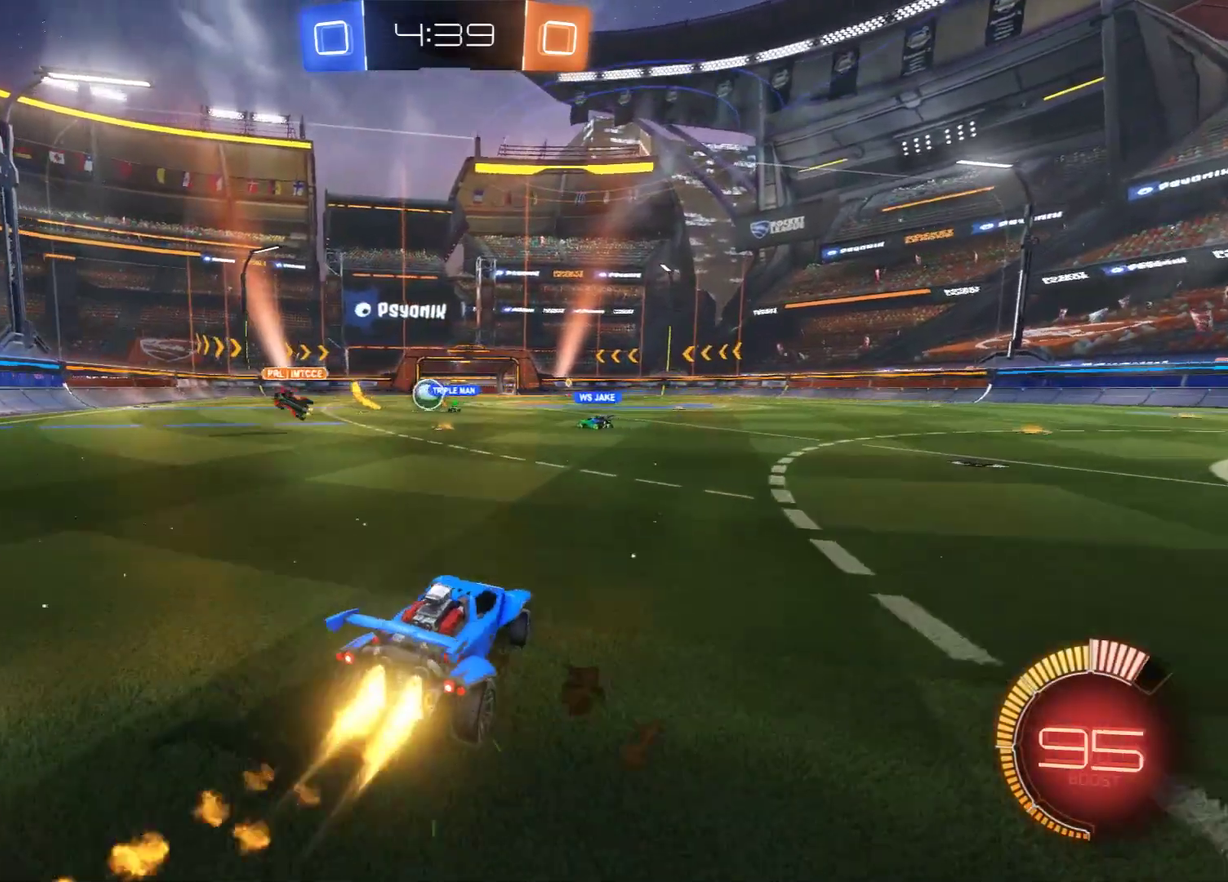
Gameplay with a controller (Xbox layout); each line is a JSON object with the inputs held at the frame after it (dt_ms = milliseconds from this image to that frame). "events" lists button and stick changes between this image and that frame as [ms after this image, input, new state], when the widget could be followed in between.
{"dt_ms": 300, "buttons": ["B", "R2"], "left_stick": "left", "right_stick": "center", "events": [[100, "left_stick", "center"], [233, "left_stick", "left"]]}
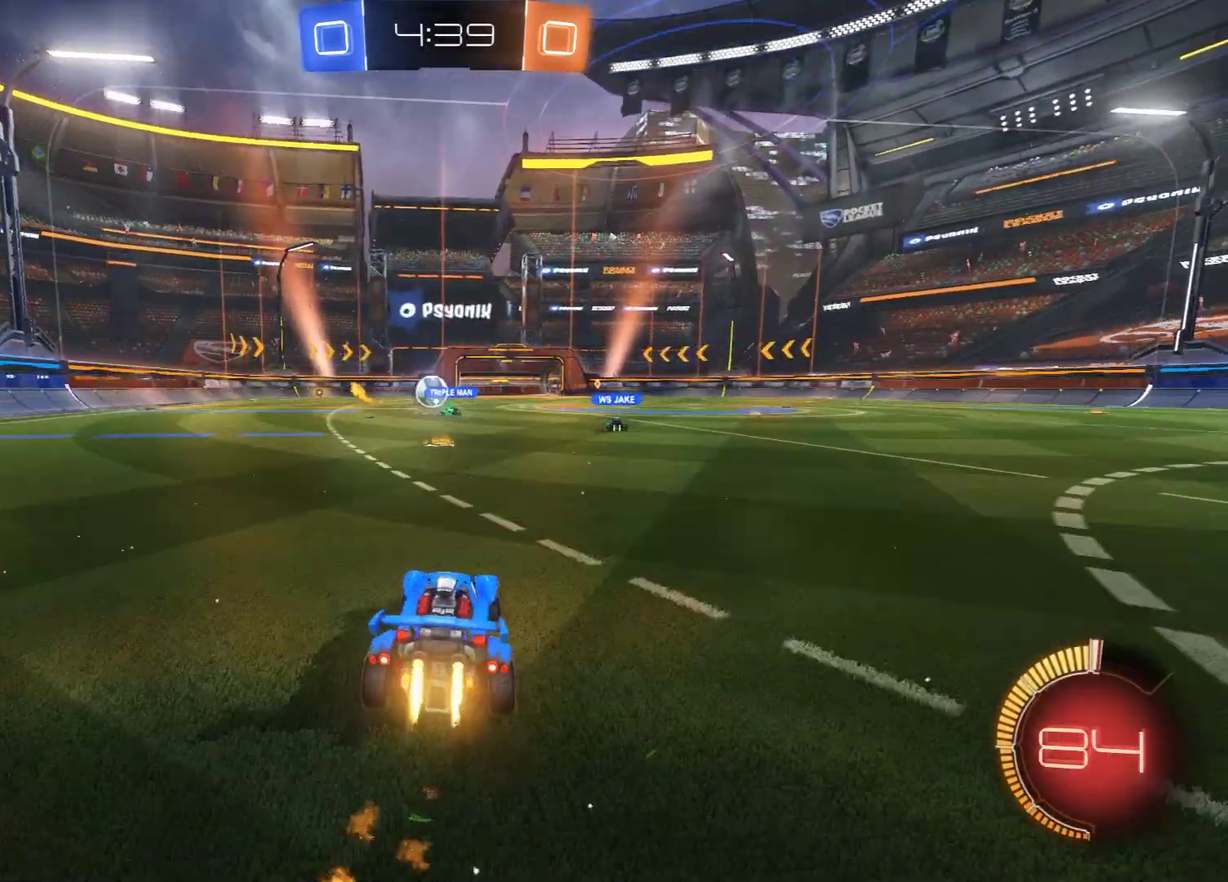
{"dt_ms": 800, "buttons": [], "left_stick": "center", "right_stick": "center", "events": [[50, "left_stick", "center"], [283, "left_stick", "down-left"], [333, "R2", "up"], [367, "left_stick", "center"], [600, "B", "up"]]}
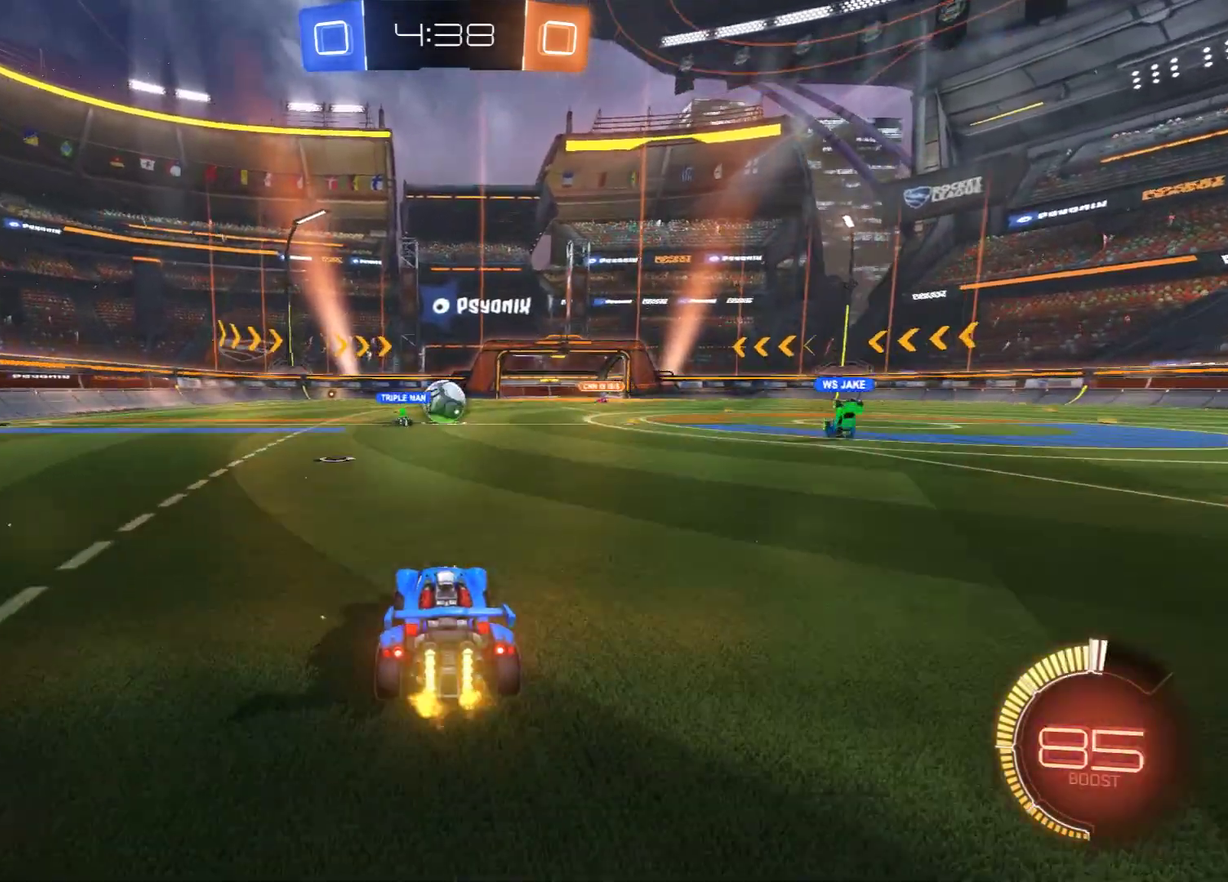
{"dt_ms": 600, "buttons": ["B"], "left_stick": "right", "right_stick": "center", "events": [[167, "B", "down"], [250, "left_stick", "right"]]}
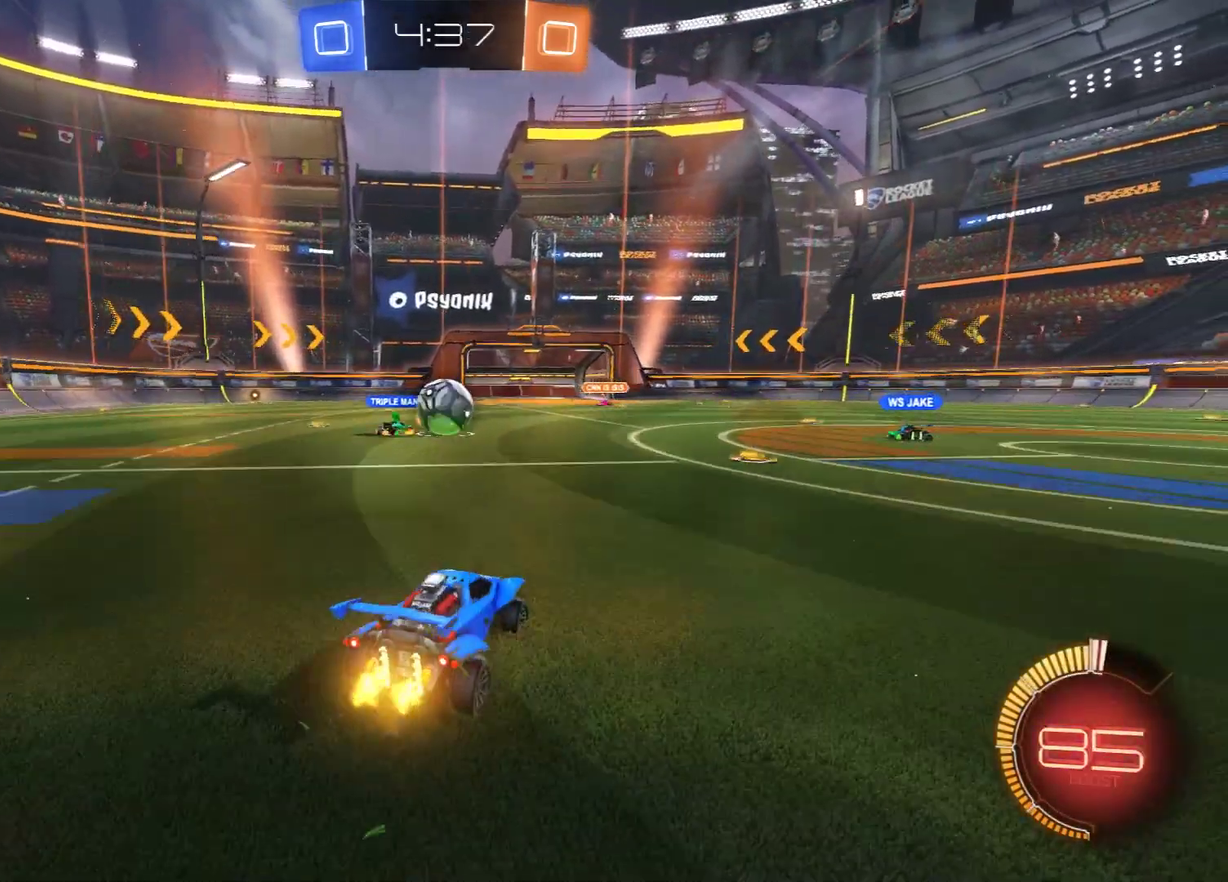
{"dt_ms": 300, "buttons": [], "left_stick": "right", "right_stick": "center", "events": [[50, "left_stick", "center"], [250, "B", "up"], [250, "left_stick", "right"]]}
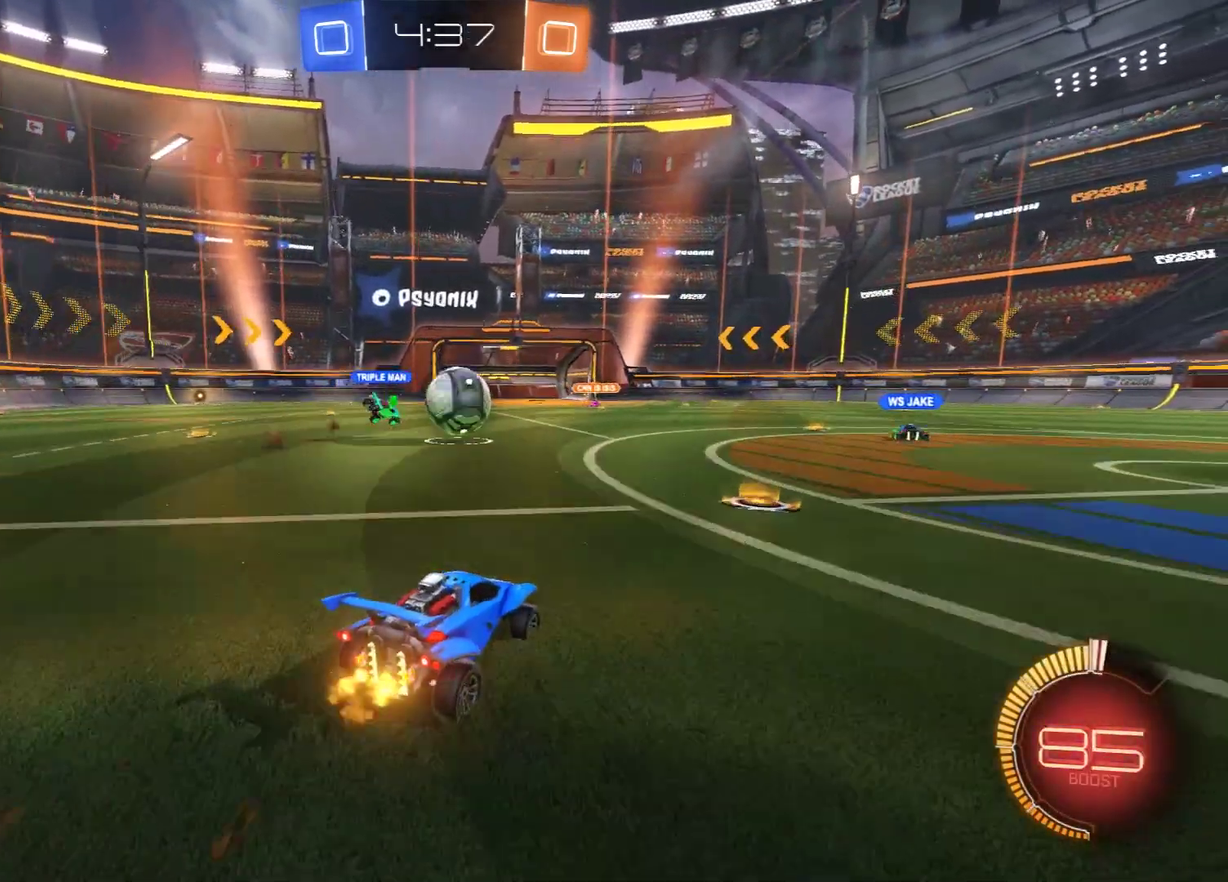
{"dt_ms": 400, "buttons": ["B", "R2"], "left_stick": "right", "right_stick": "center", "events": [[100, "B", "down"], [100, "left_stick", "center"], [183, "R2", "down"], [267, "left_stick", "right"]]}
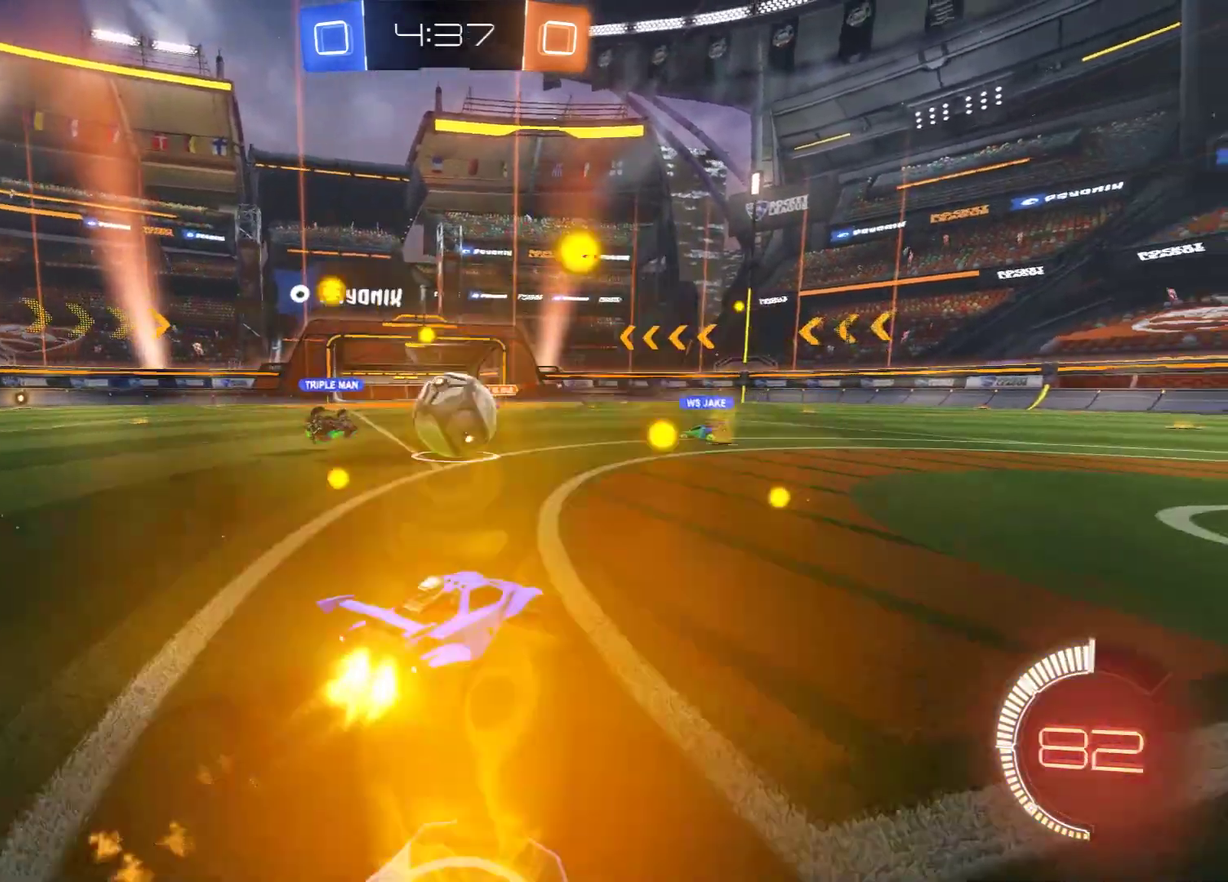
{"dt_ms": 600, "buttons": ["L2"], "left_stick": "right", "right_stick": "center", "events": [[67, "left_stick", "center"], [300, "left_stick", "down-left"], [350, "B", "up"], [350, "L2", "down"], [350, "R2", "up"], [500, "left_stick", "down-right"], [550, "left_stick", "right"]]}
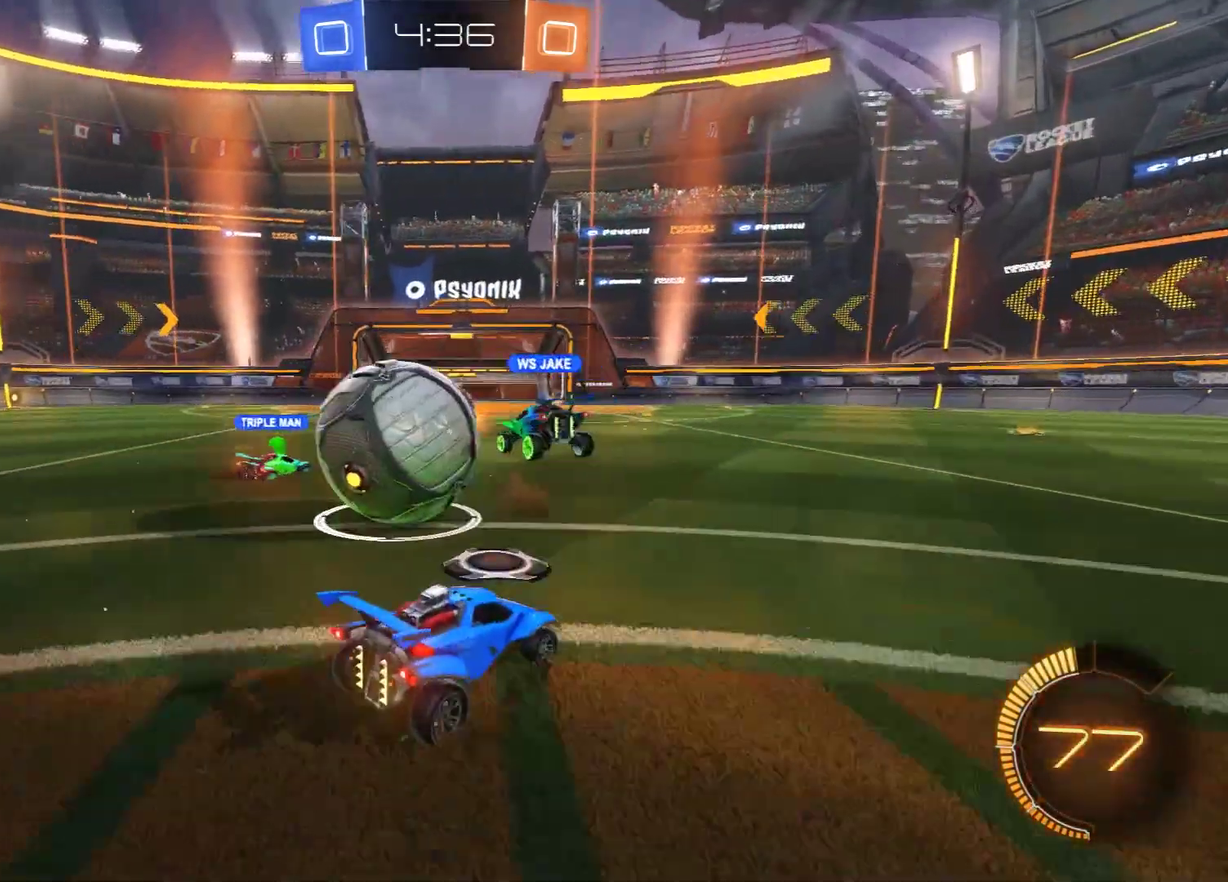
{"dt_ms": 500, "buttons": ["L2"], "left_stick": "center", "right_stick": "center", "events": [[33, "left_stick", "center"], [100, "left_stick", "right"], [183, "L2", "up"], [300, "L2", "down"], [467, "left_stick", "center"]]}
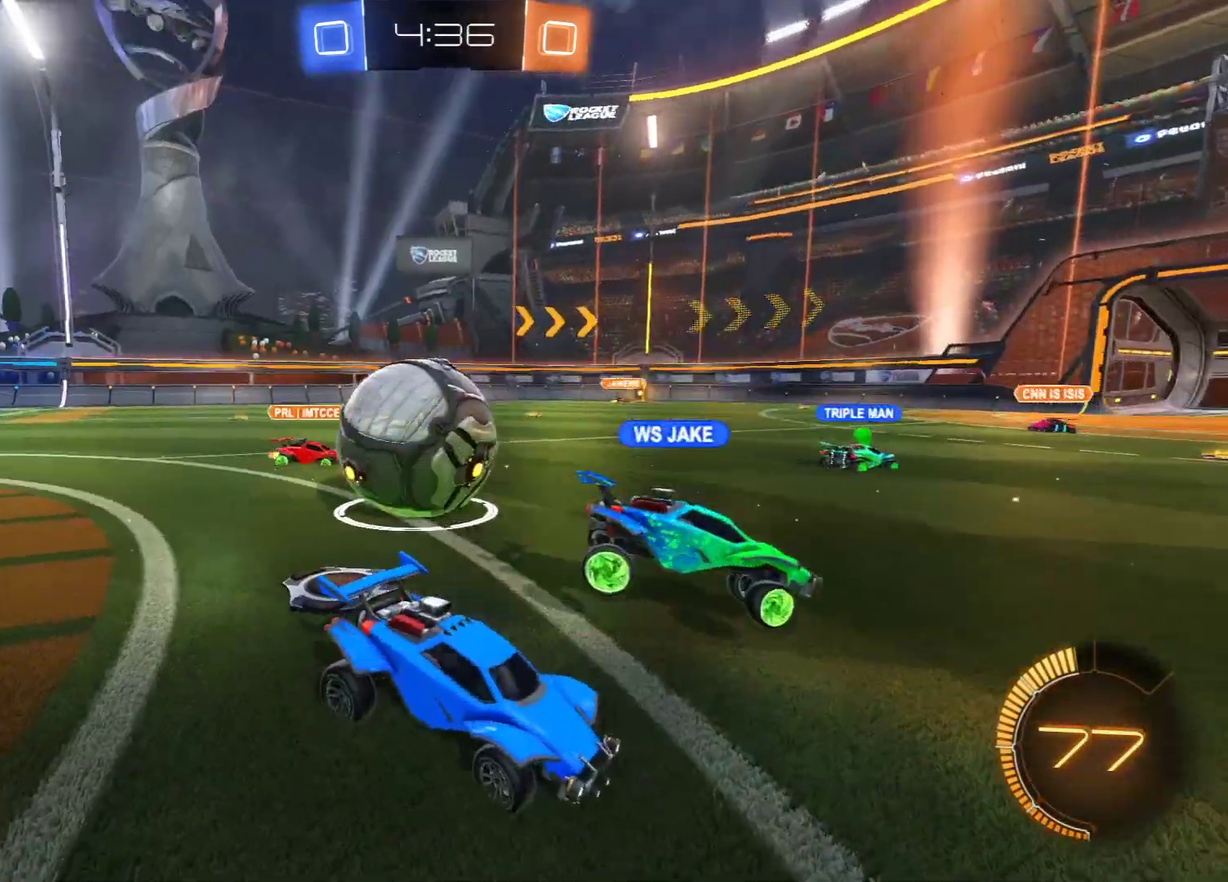
{"dt_ms": 700, "buttons": ["L2"], "left_stick": "center", "right_stick": "center", "events": [[200, "left_stick", "right"], [650, "left_stick", "center"]]}
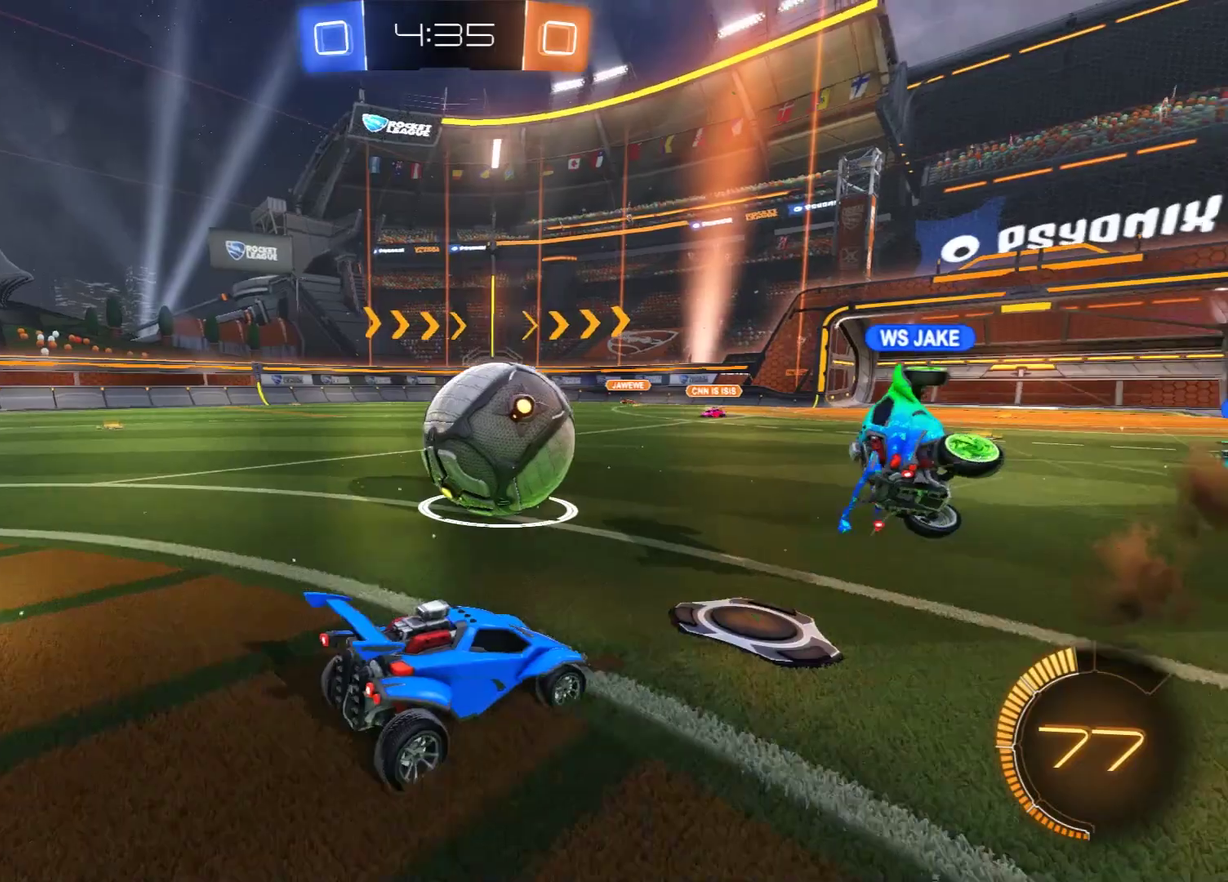
{"dt_ms": 300, "buttons": ["L2"], "left_stick": "left", "right_stick": "center", "events": [[267, "left_stick", "left"]]}
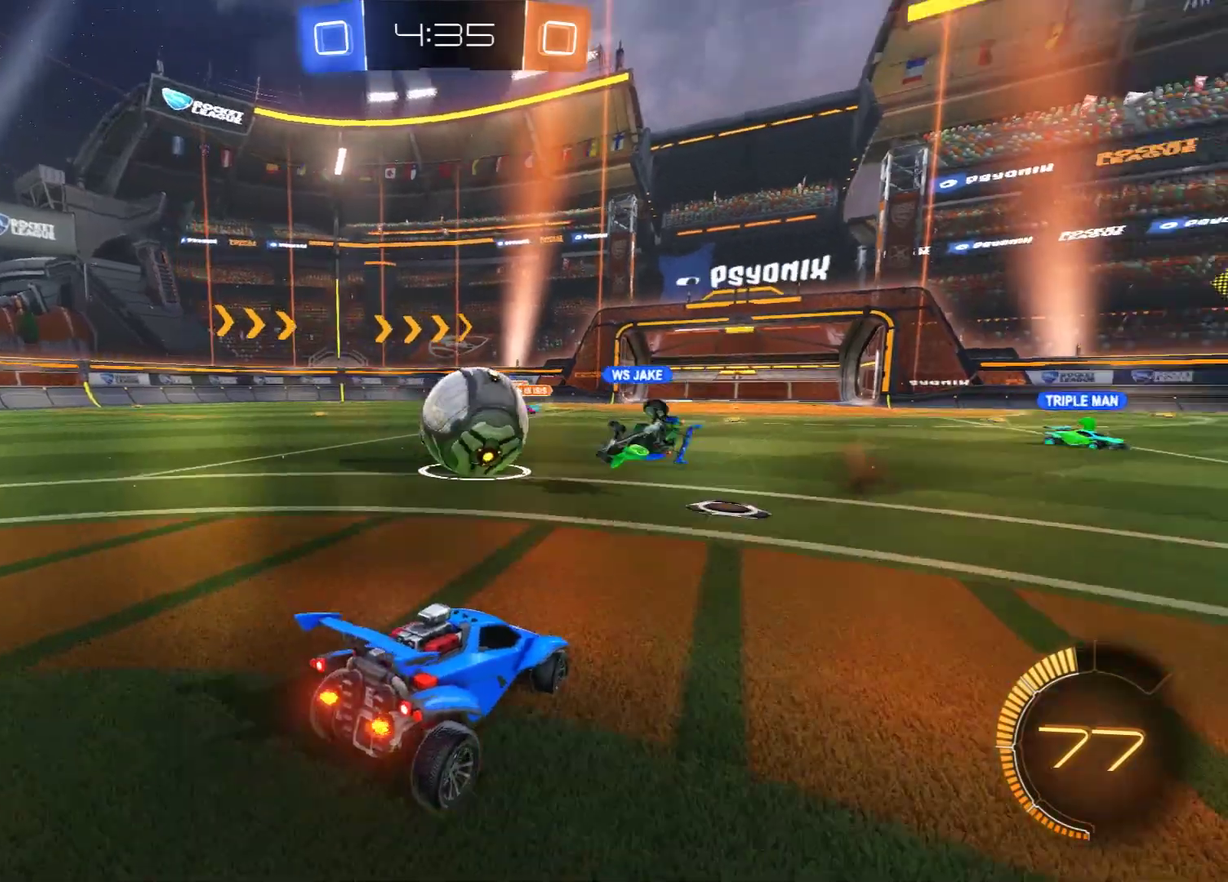
{"dt_ms": 400, "buttons": ["L2"], "left_stick": "center", "right_stick": "center", "events": [[83, "left_stick", "center"], [167, "left_stick", "right"], [250, "left_stick", "center"]]}
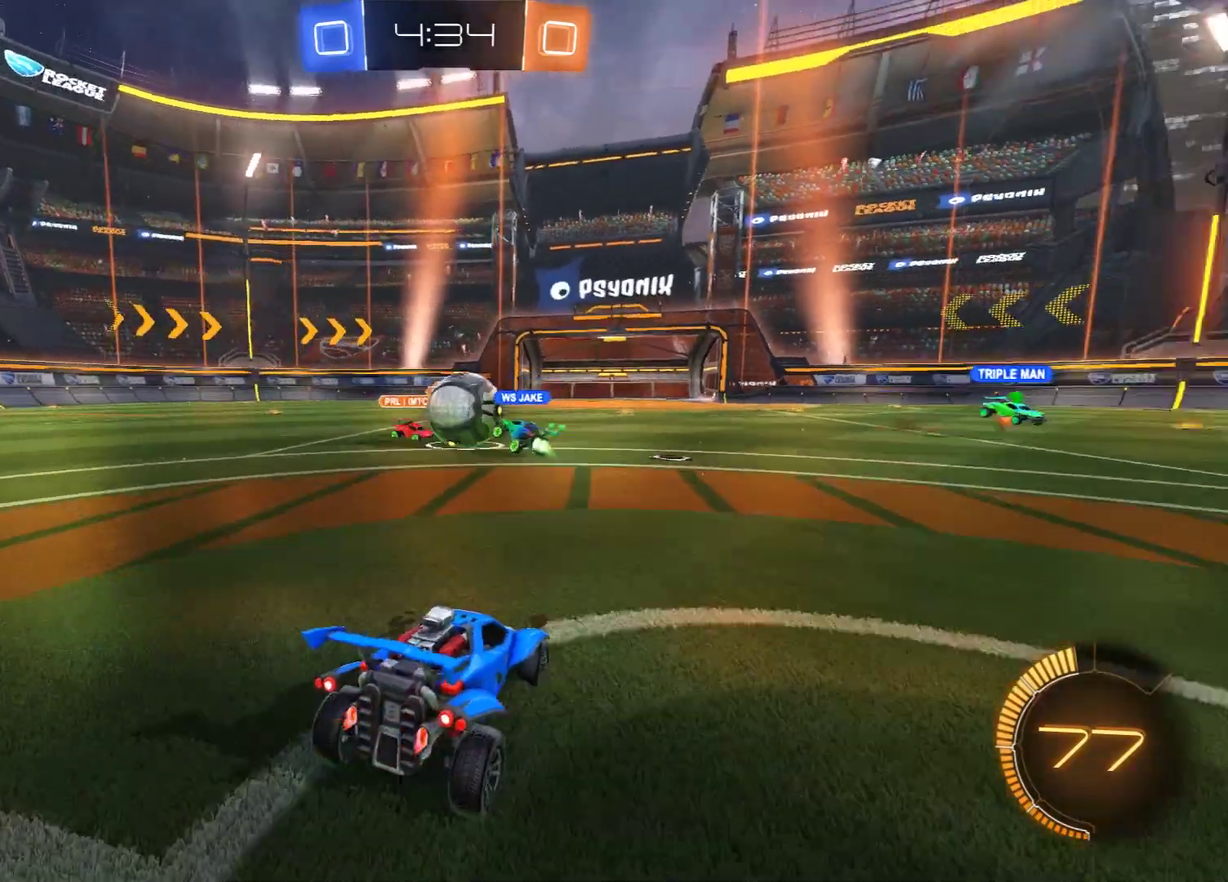
{"dt_ms": 800, "buttons": ["L2"], "left_stick": "left", "right_stick": "center", "events": [[133, "left_stick", "right"], [200, "left_stick", "center"], [483, "left_stick", "left"]]}
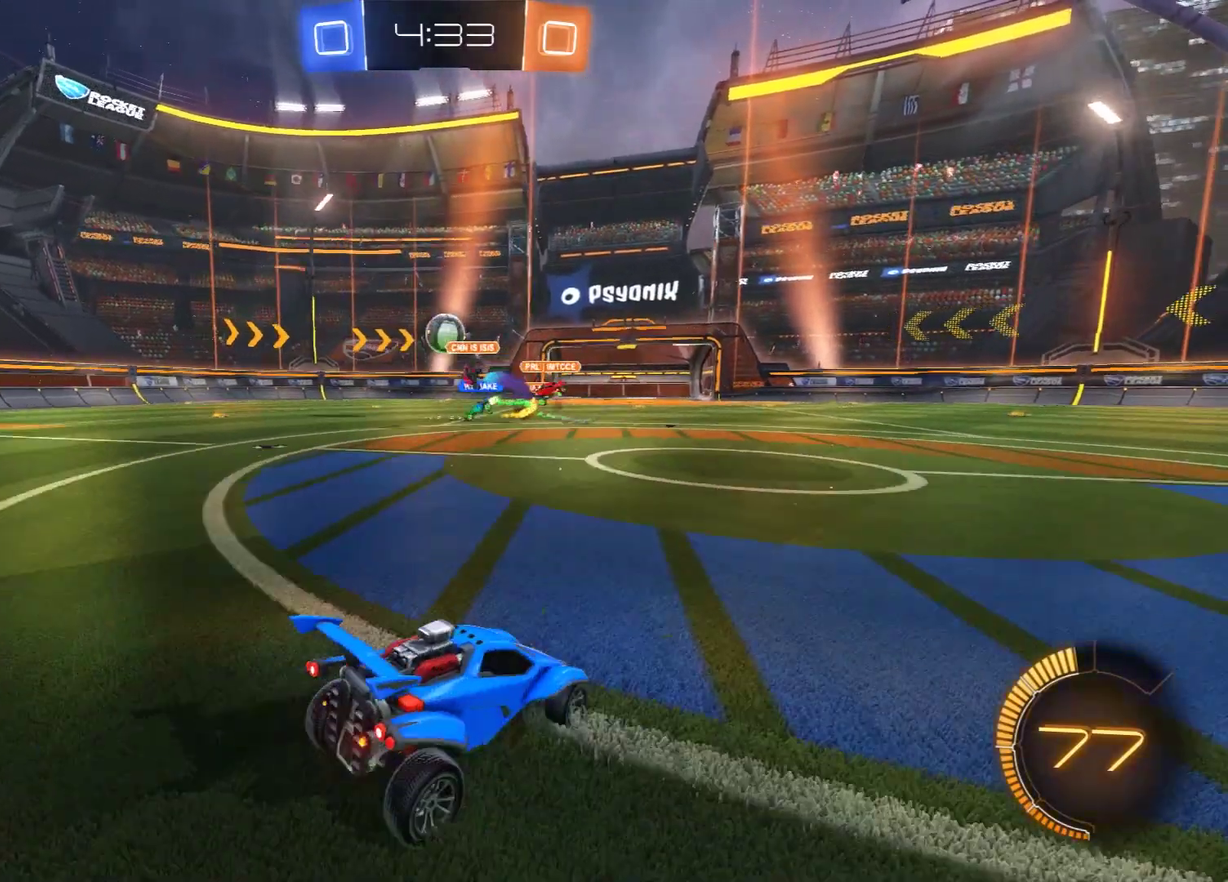
{"dt_ms": 300, "buttons": ["X", "L2"], "left_stick": "left", "right_stick": "center", "events": [[200, "X", "down"]]}
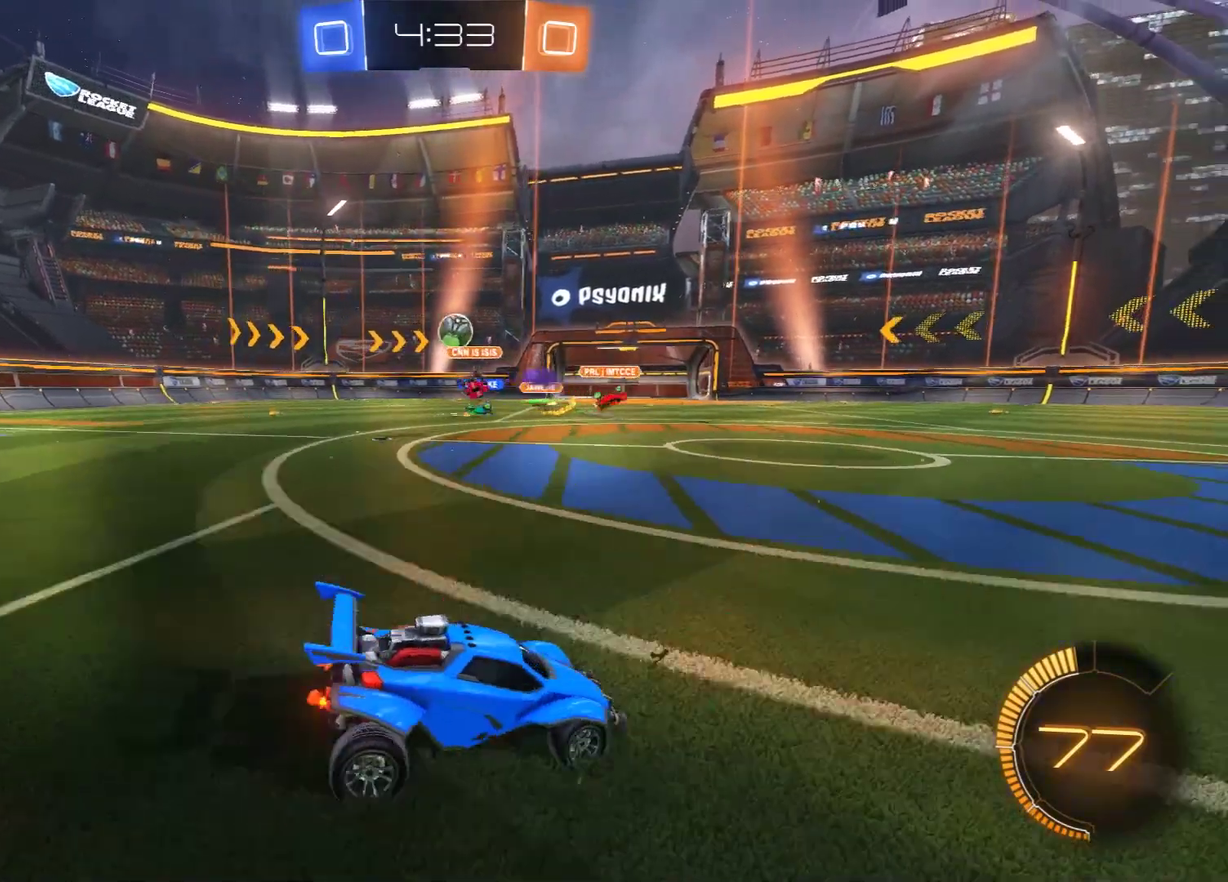
{"dt_ms": 300, "buttons": [], "left_stick": "right", "right_stick": "center", "events": [[67, "X", "up"], [233, "A", "down"], [233, "L2", "up"], [300, "A", "up"], [300, "left_stick", "right"]]}
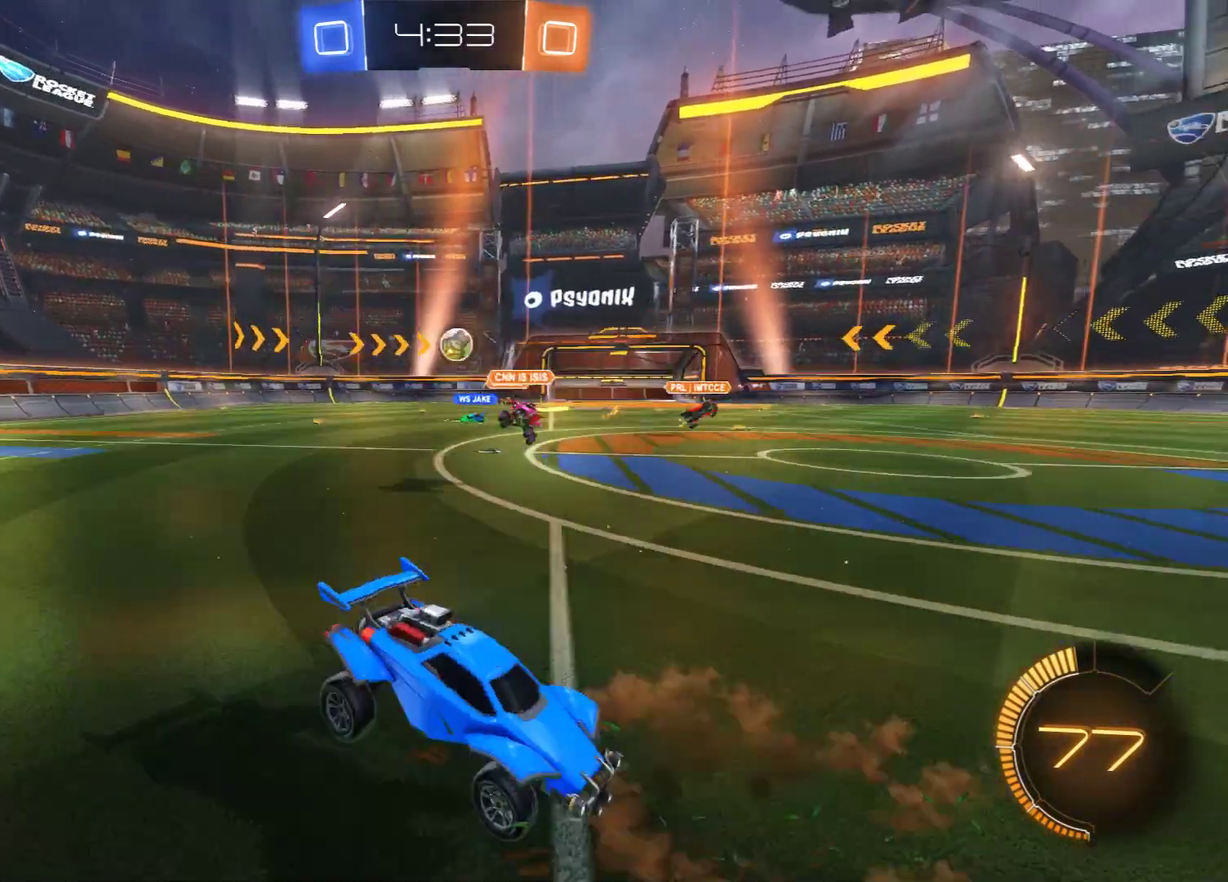
{"dt_ms": 700, "buttons": ["B", "L2"], "left_stick": "center", "right_stick": "center", "events": [[200, "B", "down"], [333, "B", "up"], [333, "left_stick", "center"], [400, "B", "down"], [533, "B", "up"], [600, "B", "down"], [683, "L2", "down"]]}
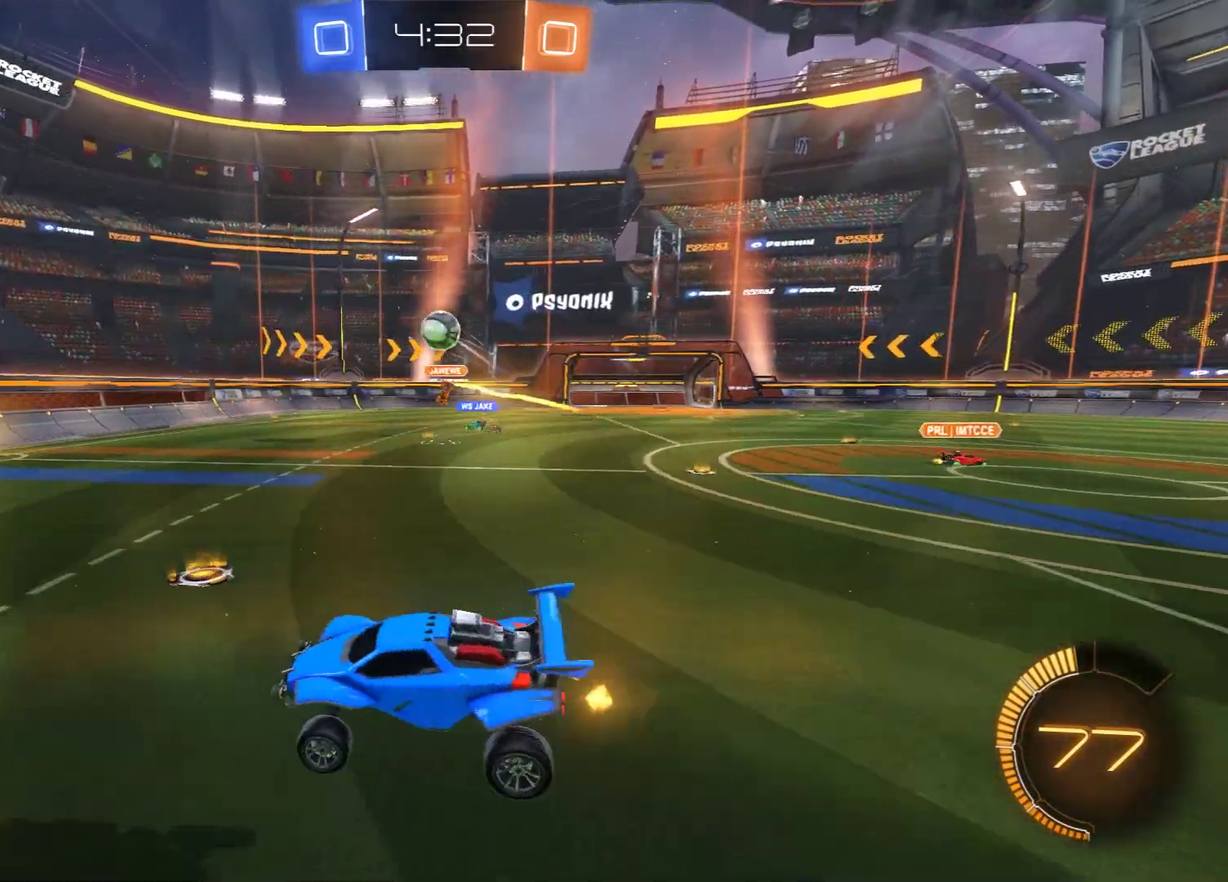
{"dt_ms": 600, "buttons": ["B", "R2"], "left_stick": "left", "right_stick": "center", "events": [[33, "L2", "up"], [67, "left_stick", "left"], [383, "Y", "down"], [500, "R2", "down"], [500, "Y", "up"]]}
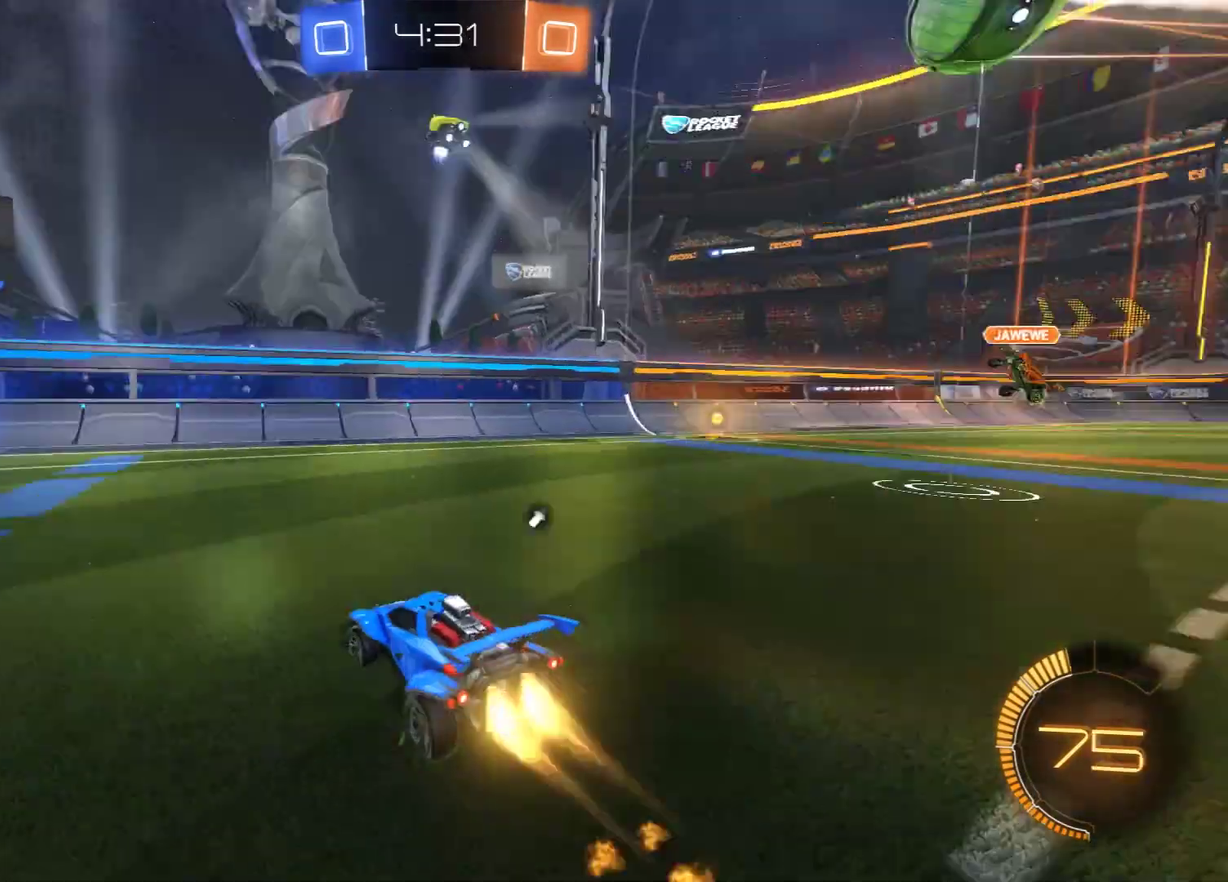
{"dt_ms": 600, "buttons": ["B", "R2"], "left_stick": "left", "right_stick": "center", "events": []}
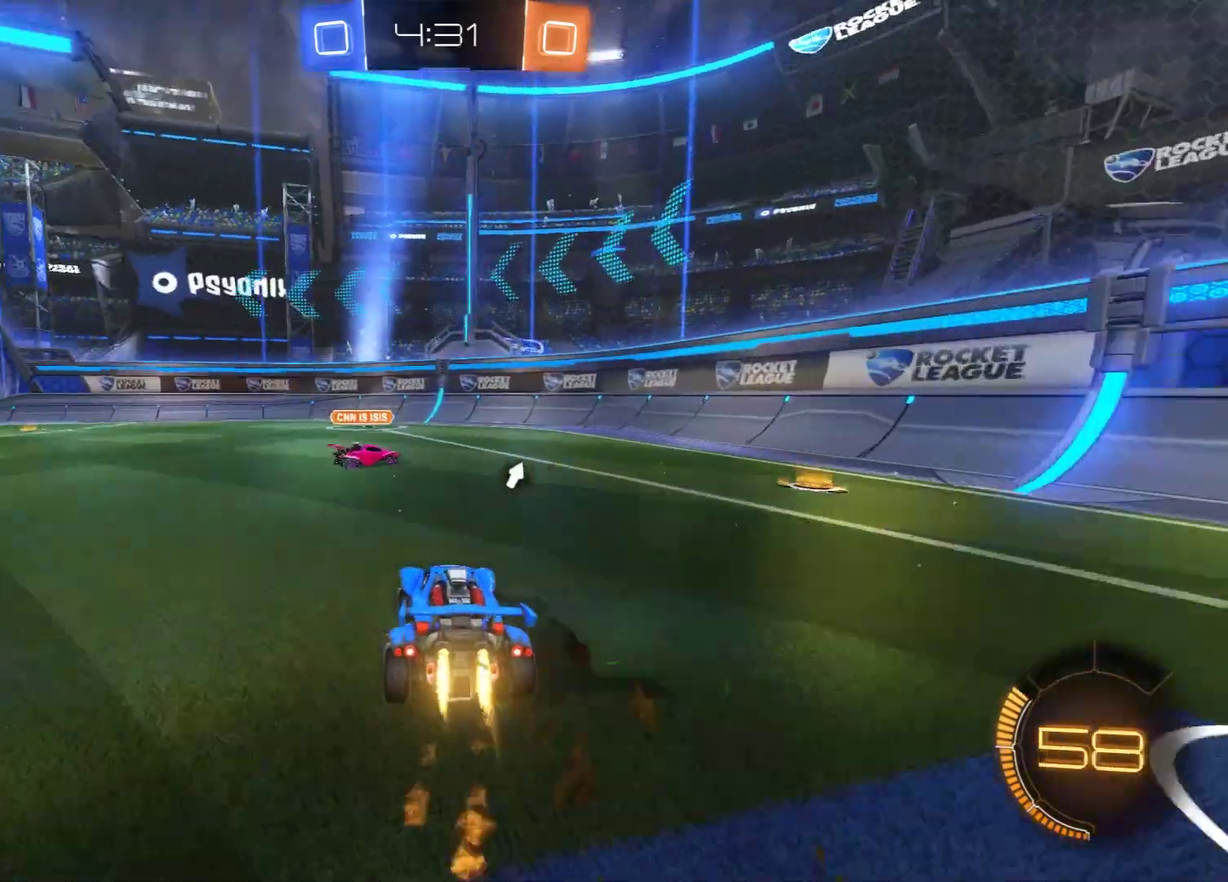
{"dt_ms": 300, "buttons": ["B"], "left_stick": "center", "right_stick": "center", "events": [[33, "left_stick", "up-left"], [67, "Y", "down"], [83, "left_stick", "center"], [150, "Y", "up"], [233, "R2", "up"]]}
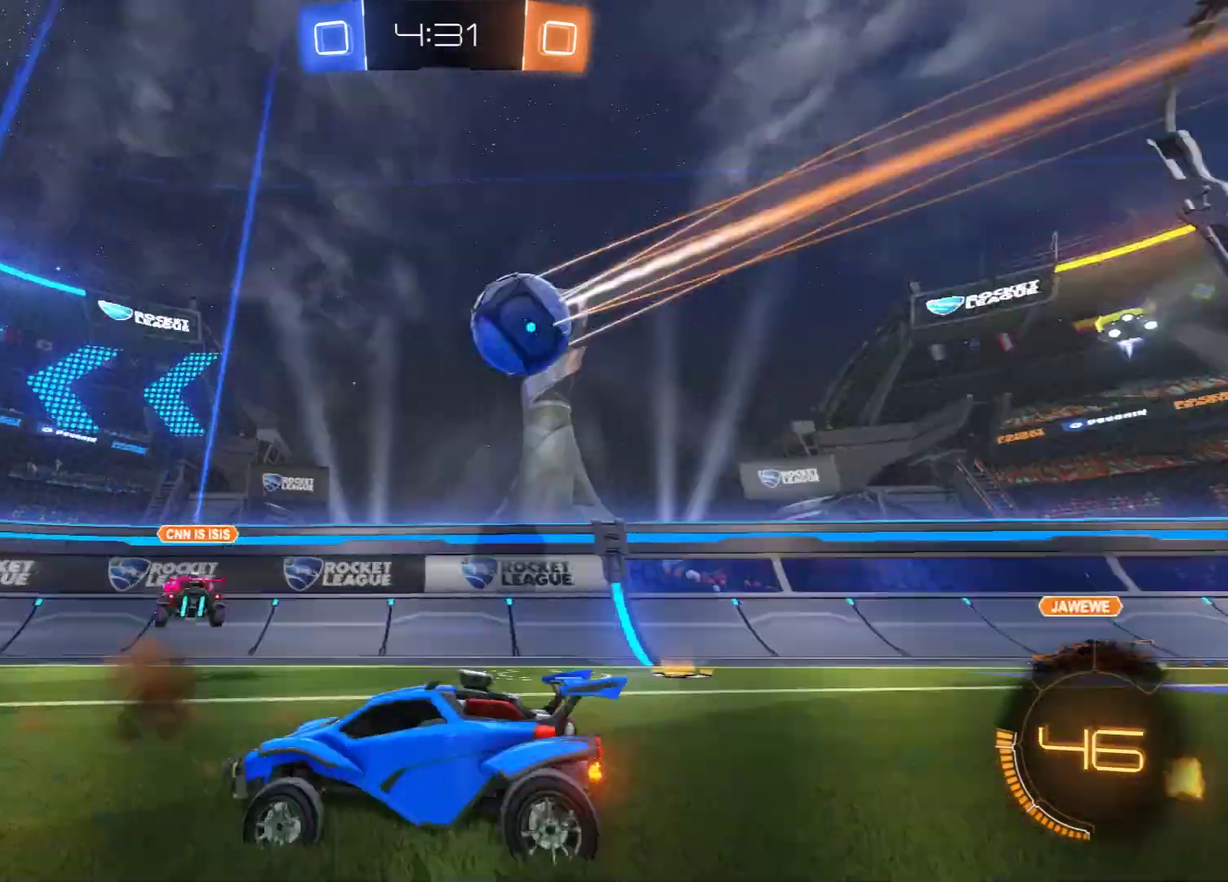
{"dt_ms": 300, "buttons": [], "left_stick": "center", "right_stick": "center", "events": [[283, "B", "up"]]}
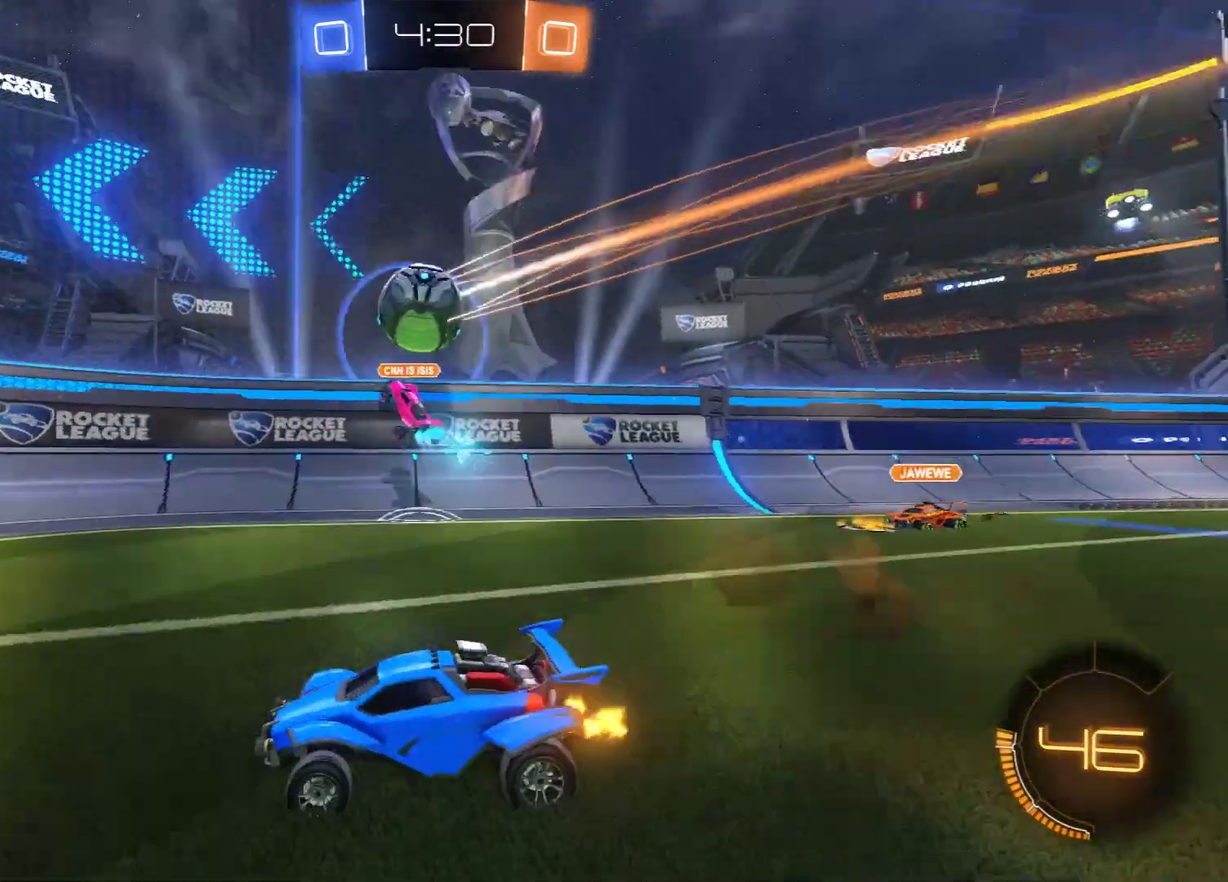
{"dt_ms": 600, "buttons": ["B"], "left_stick": "left", "right_stick": "center", "events": [[300, "L2", "down"], [350, "left_stick", "left"], [500, "B", "down"], [500, "L2", "up"]]}
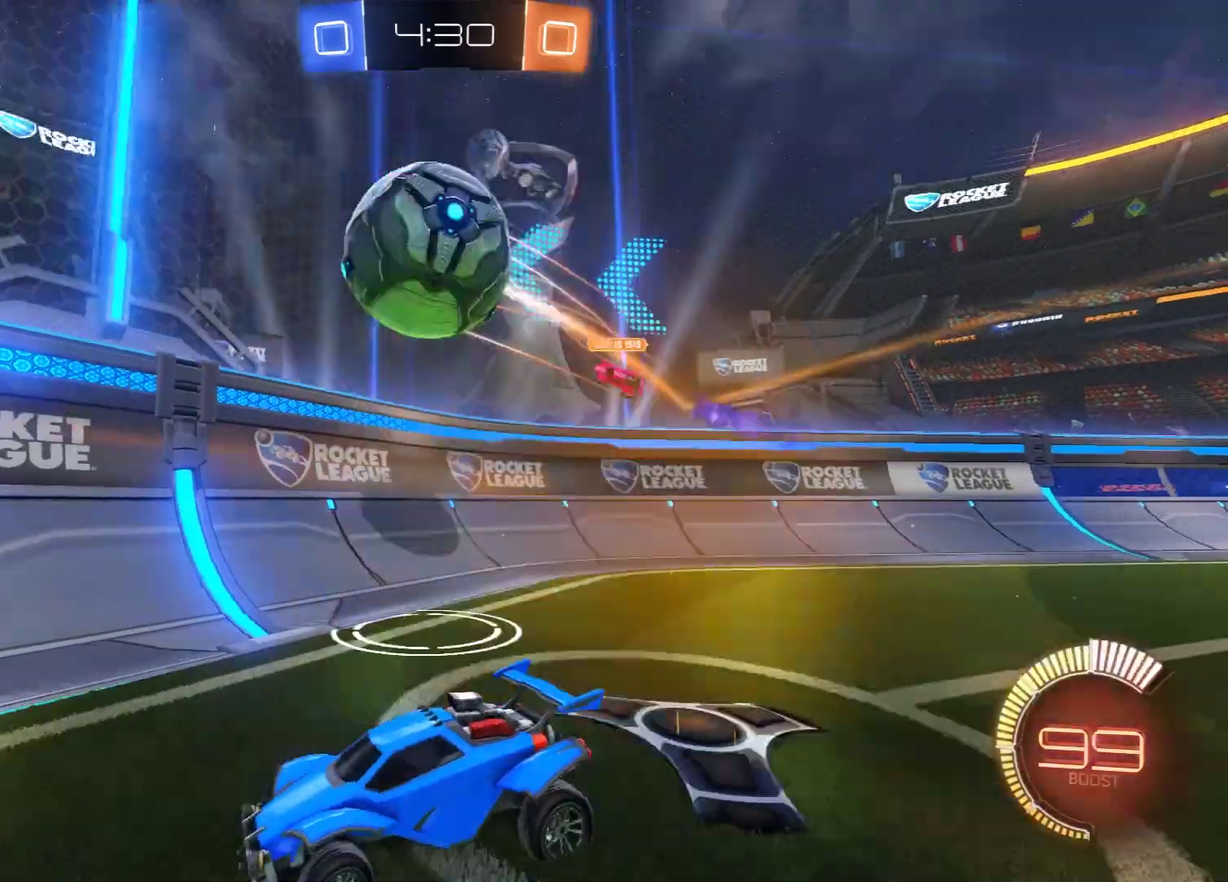
{"dt_ms": 500, "buttons": ["B"], "left_stick": "left", "right_stick": "center", "events": [[50, "left_stick", "down-left"], [100, "Y", "down"], [100, "left_stick", "right"], [233, "B", "up"], [233, "Y", "up"], [300, "left_stick", "left"], [383, "B", "down"]]}
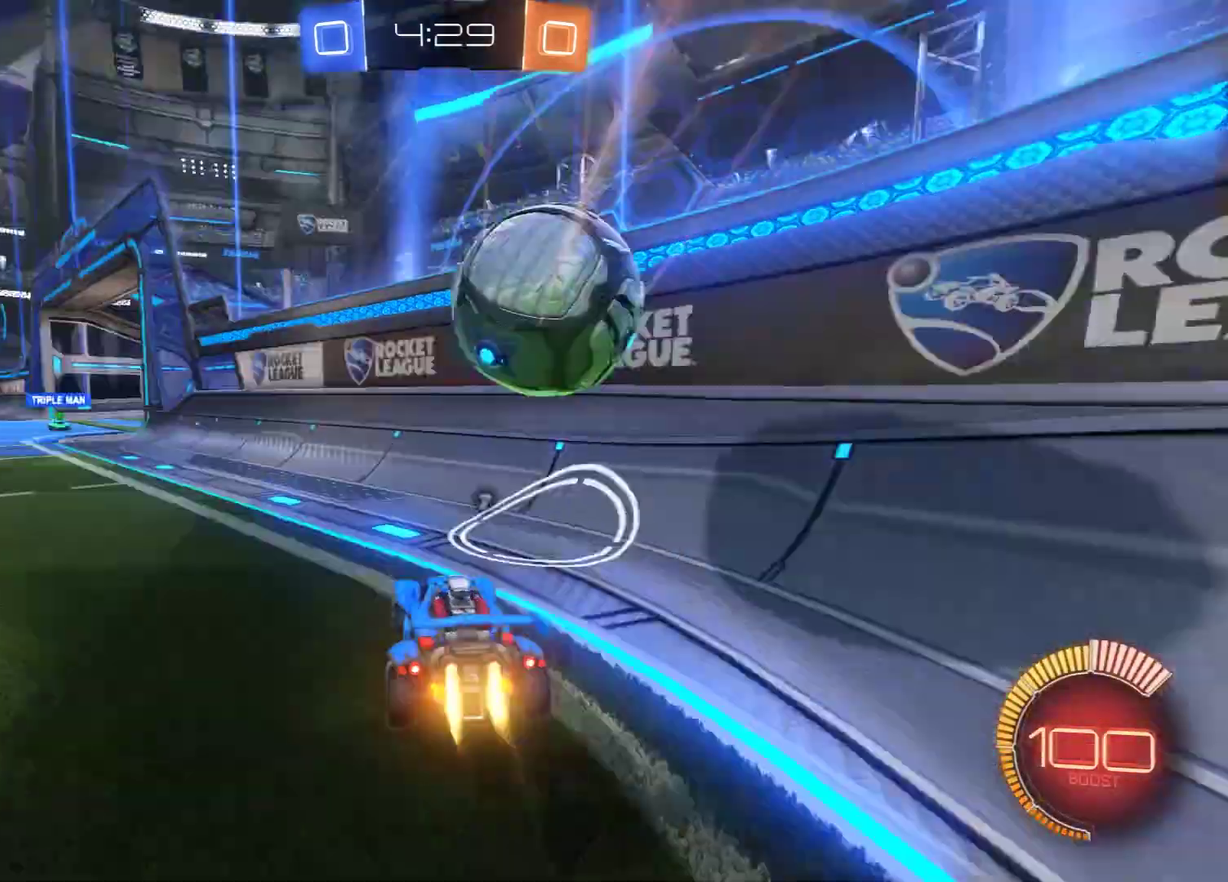
{"dt_ms": 700, "buttons": ["B", "R2"], "left_stick": "center", "right_stick": "center", "events": [[50, "R2", "down"], [167, "left_stick", "center"], [250, "left_stick", "left"], [400, "left_stick", "right"], [483, "left_stick", "center"], [533, "left_stick", "left"], [683, "left_stick", "center"]]}
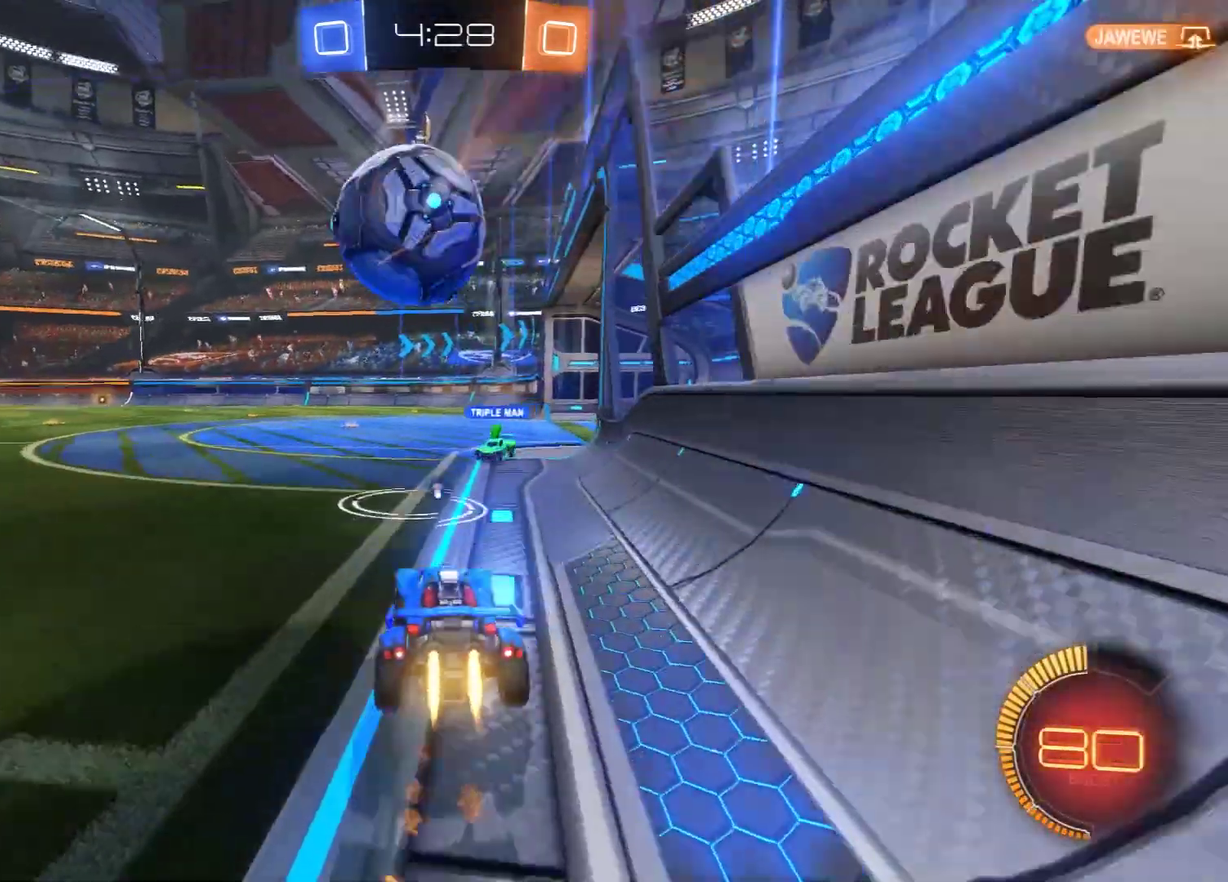
{"dt_ms": 600, "buttons": ["B", "R2"], "left_stick": "right", "right_stick": "center", "events": [[100, "left_stick", "down-left"], [150, "left_stick", "center"], [550, "left_stick", "right"]]}
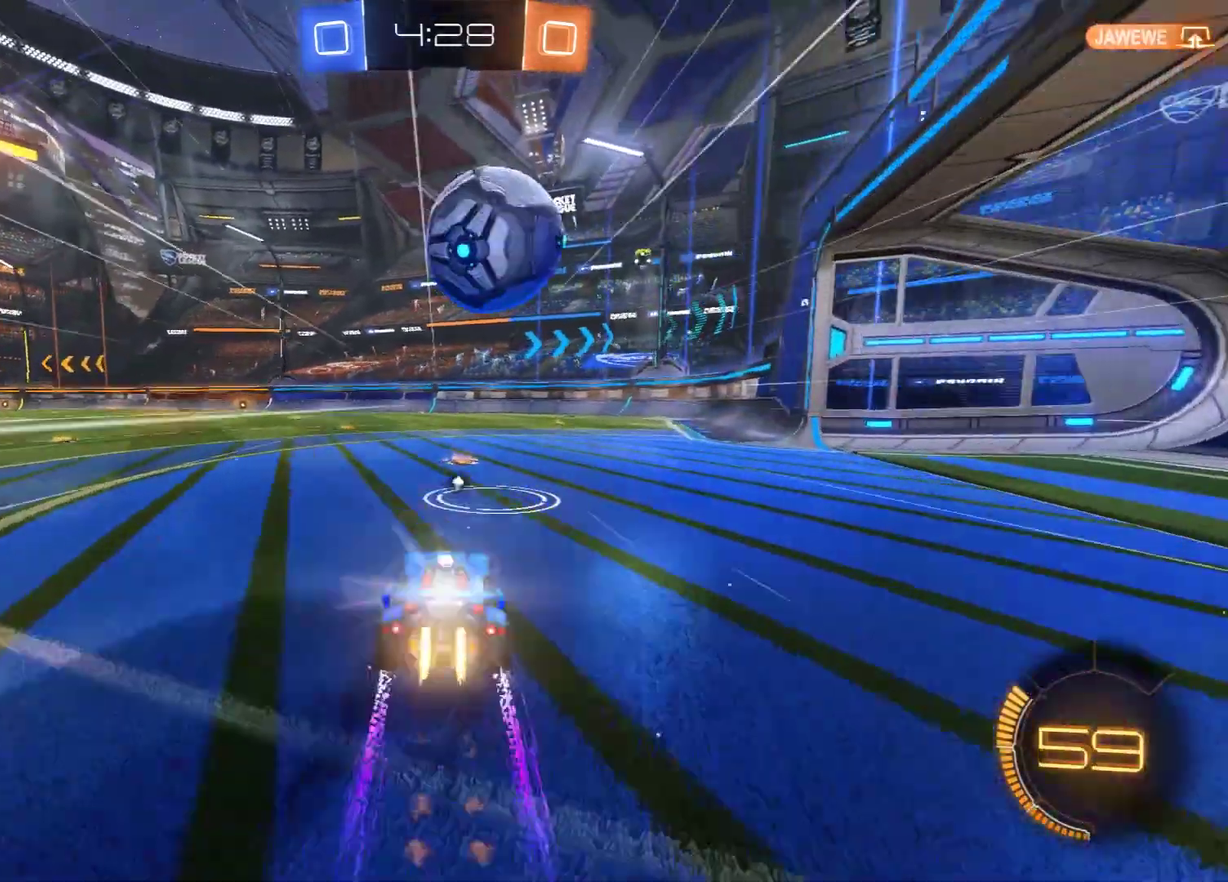
{"dt_ms": 300, "buttons": ["B"], "left_stick": "left", "right_stick": "center", "events": [[67, "left_stick", "center"], [100, "R2", "up"], [150, "R2", "down"], [300, "R2", "up"], [300, "left_stick", "left"]]}